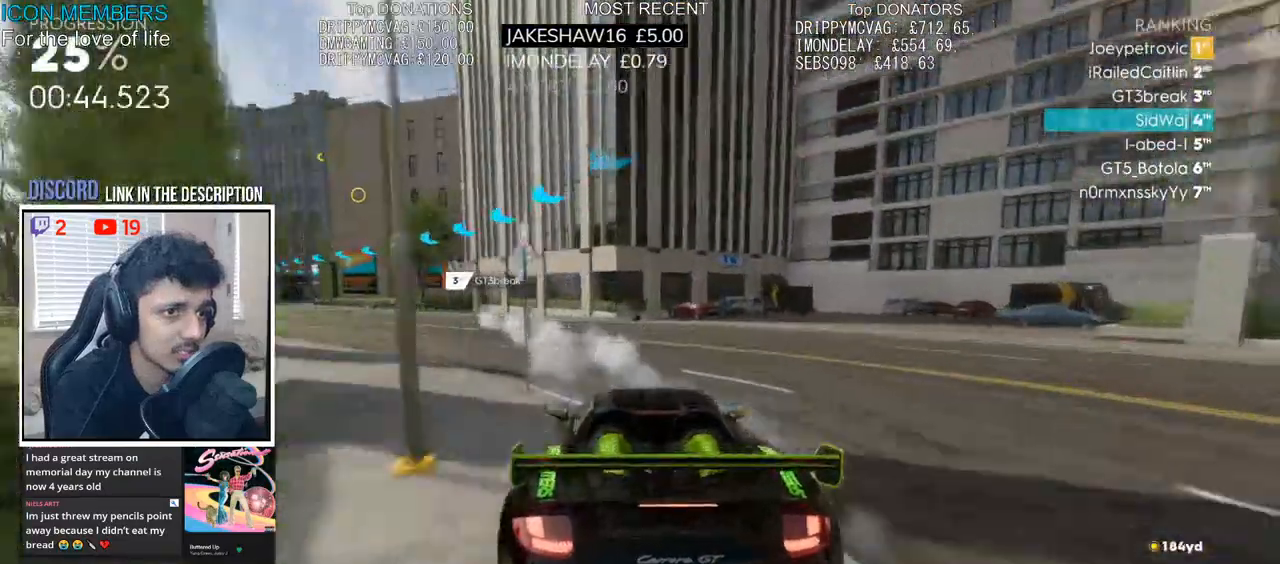
Gameplay with a controller (PlayStation layout); each line is a JSON object with the inputs held at the frame after it (dt_ms = milliseconds from this image to that frame). "events" lists button and stick changes between this image and that frame as [ms after this image, input, new state], when the widget could be followed in between.
{"dt_ms": 500, "buttons": ["R2"], "left_stick": "center", "right_stick": "center", "events": [[100, "R2", "down"], [483, "left_stick", "center"]]}
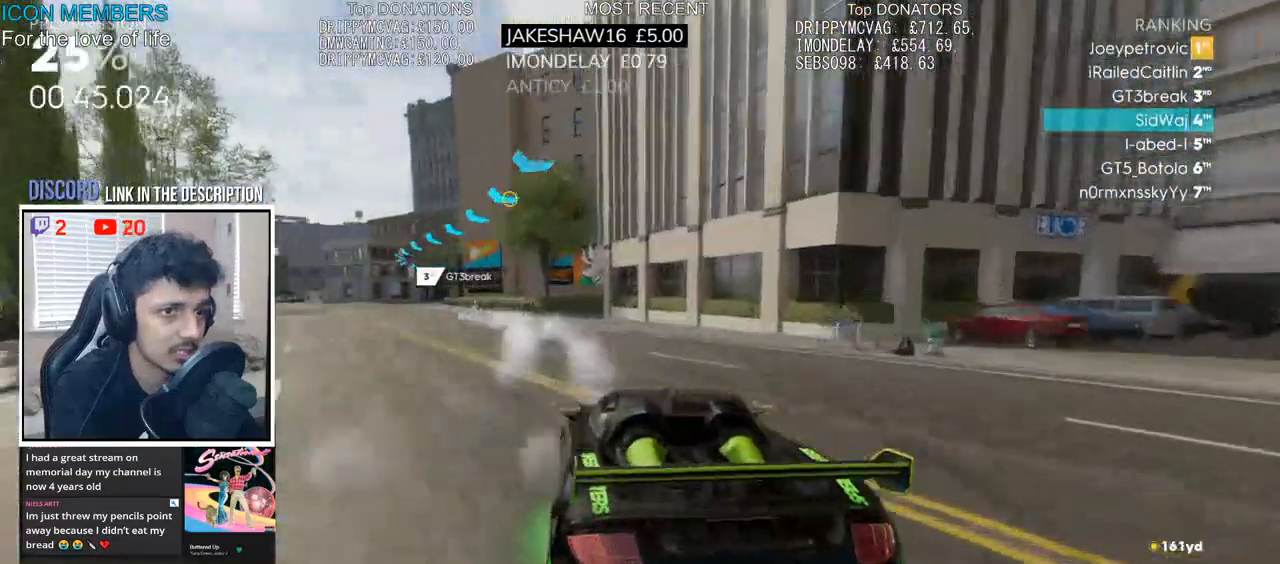
{"dt_ms": 500, "buttons": ["CROSS", "R2"], "left_stick": "right", "right_stick": "center", "events": [[17, "CROSS", "down"], [367, "left_stick", "right"]]}
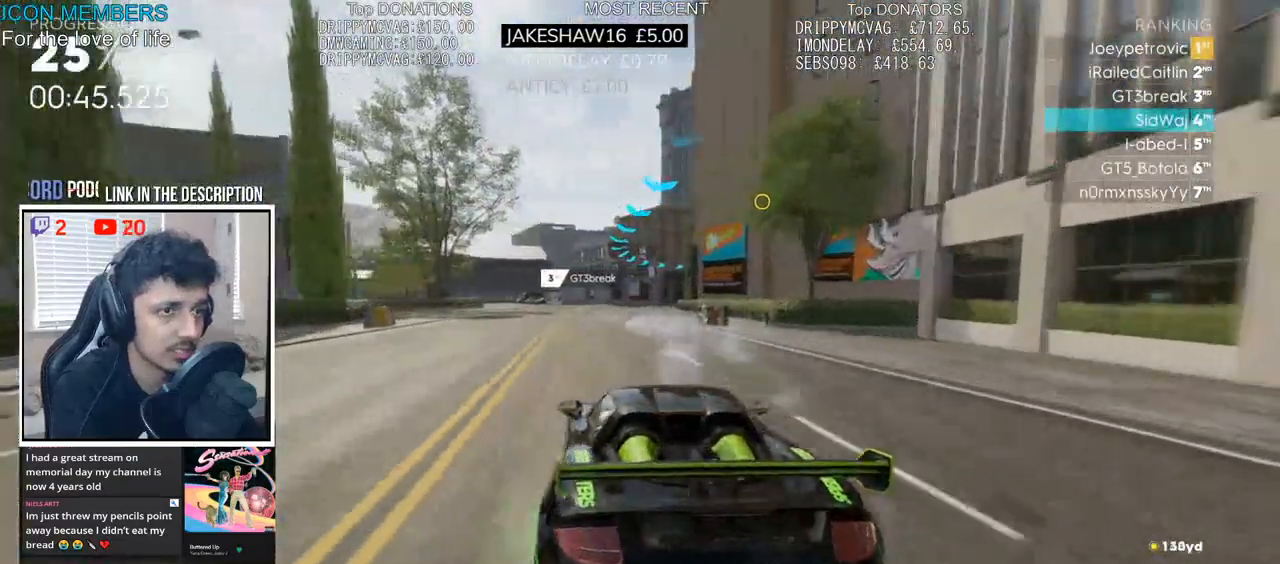
{"dt_ms": 500, "buttons": ["R2"], "left_stick": "center", "right_stick": "center", "events": [[17, "left_stick", "center"], [150, "left_stick", "right"], [167, "CROSS", "up"], [283, "left_stick", "center"]]}
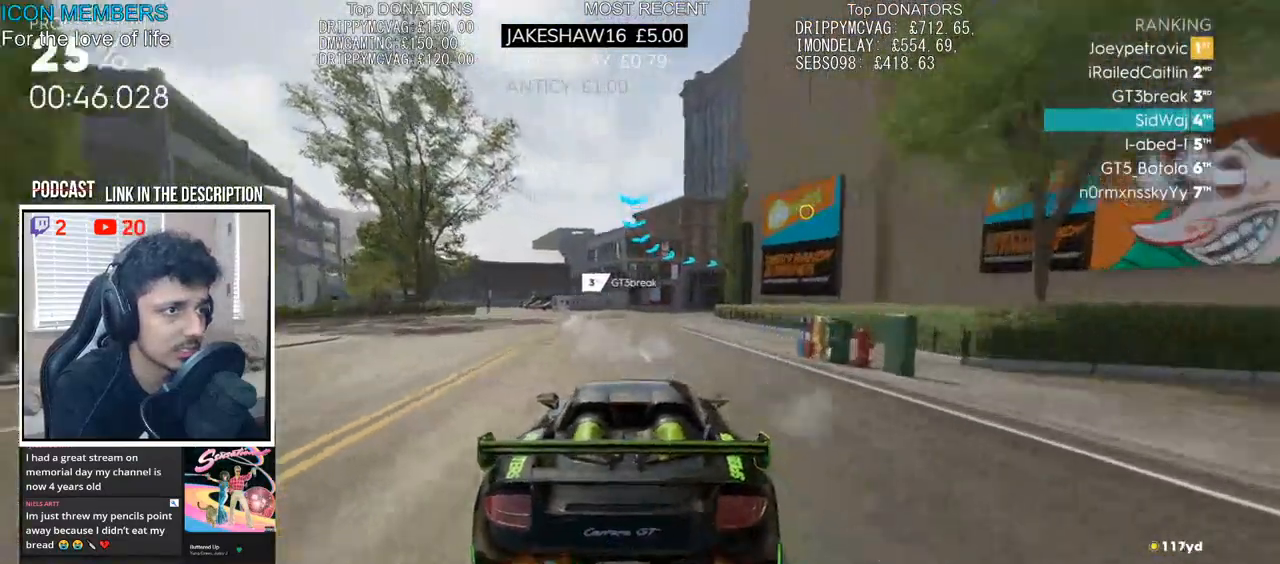
{"dt_ms": 1000, "buttons": ["R2"], "left_stick": "right", "right_stick": "center"}
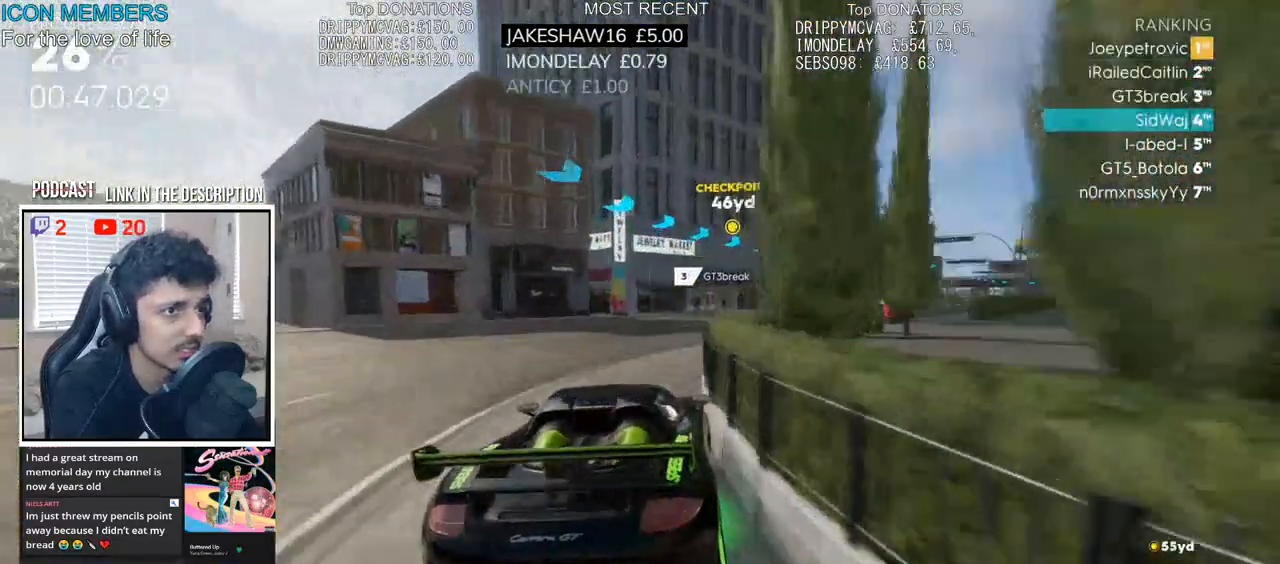
{"dt_ms": 500, "buttons": ["R2"], "left_stick": "right", "right_stick": "center", "events": [[267, "left_stick", "center"], [483, "left_stick", "right"]]}
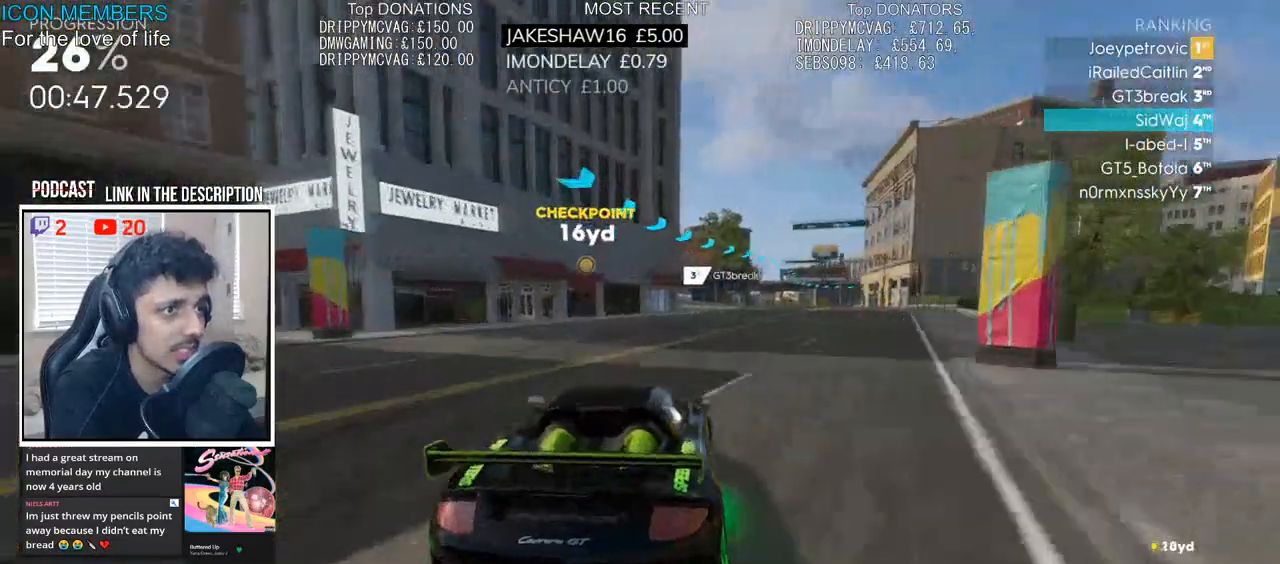
{"dt_ms": 500, "buttons": ["CROSS", "R2"], "left_stick": "right", "right_stick": "center", "events": [[100, "CROSS", "down"], [133, "left_stick", "center"], [300, "CROSS", "up"], [417, "CROSS", "down"], [417, "left_stick", "right"]]}
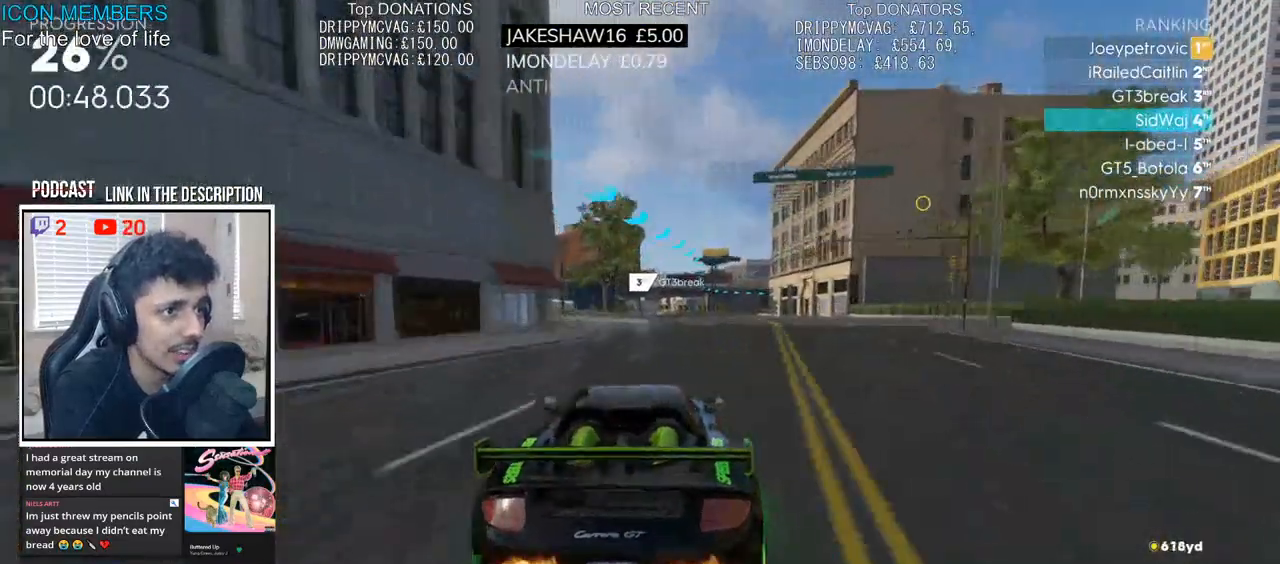
{"dt_ms": 500, "buttons": ["CROSS", "R2"], "left_stick": "center", "right_stick": "center", "events": [[33, "CROSS", "up"], [67, "left_stick", "center"], [133, "CROSS", "down"]]}
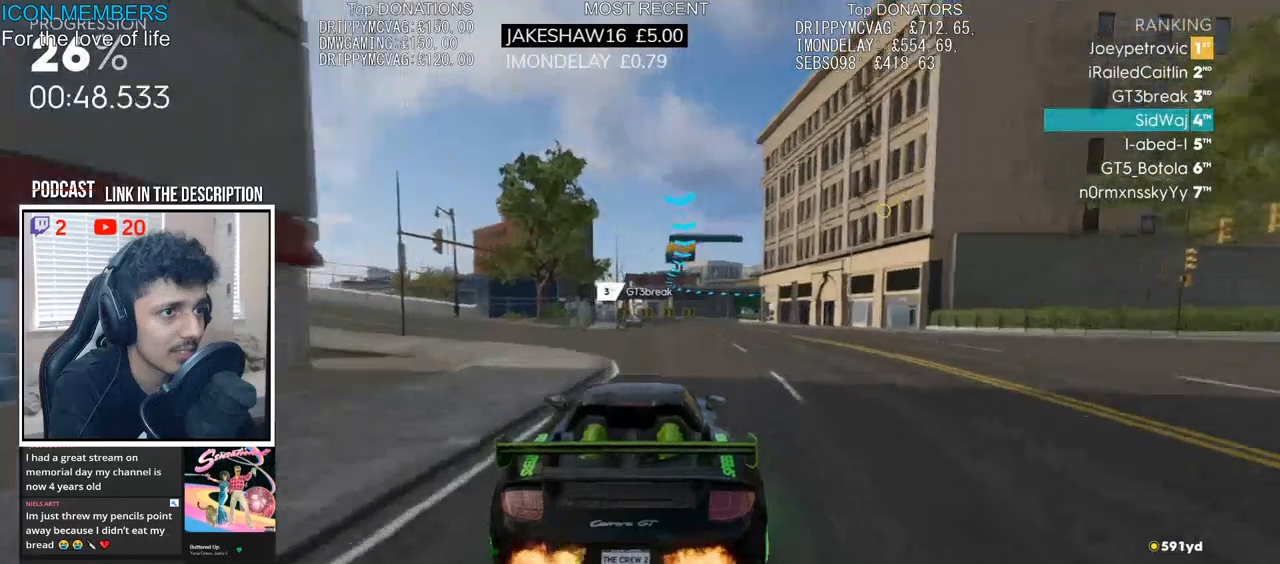
{"dt_ms": 500, "buttons": ["CROSS", "R2"], "left_stick": "center", "right_stick": "center", "events": [[150, "left_stick", "right"], [400, "left_stick", "center"]]}
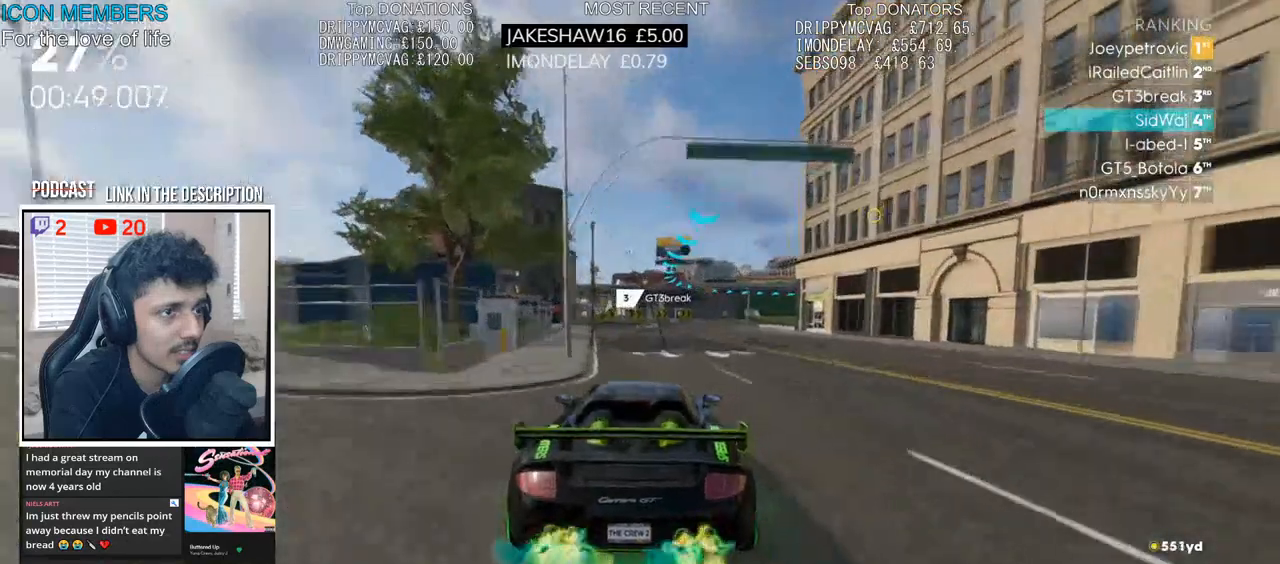
{"dt_ms": 500, "buttons": ["R2"], "left_stick": "right", "right_stick": "center", "events": [[33, "left_stick", "right"], [150, "CROSS", "up"]]}
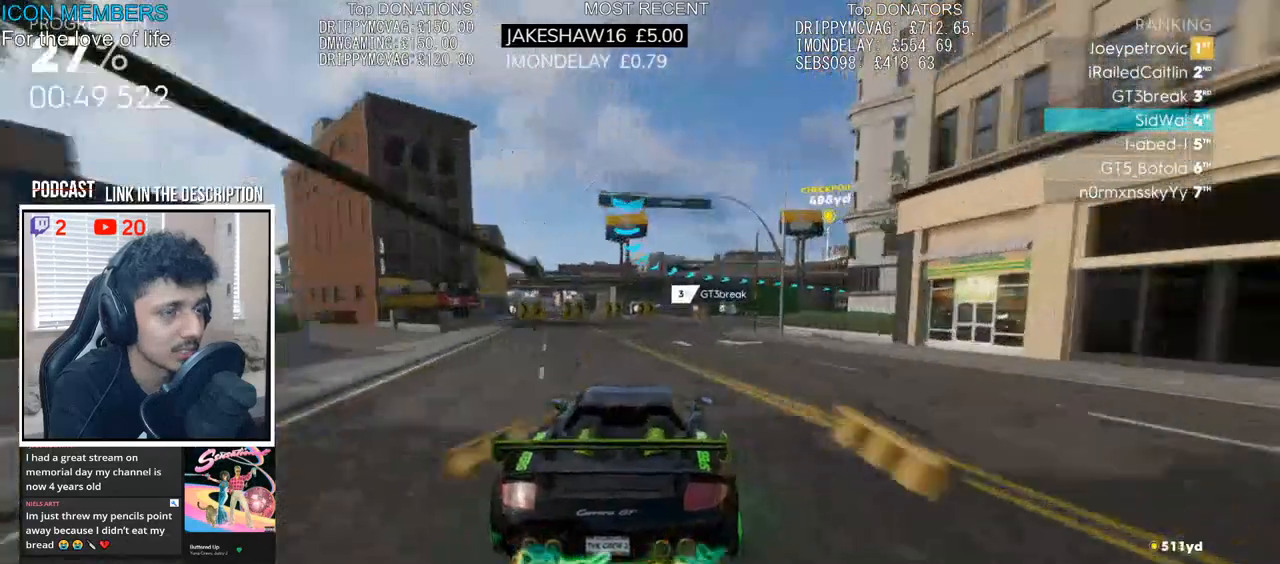
{"dt_ms": 500, "buttons": ["R2"], "left_stick": "center", "right_stick": "center", "events": [[383, "left_stick", "center"]]}
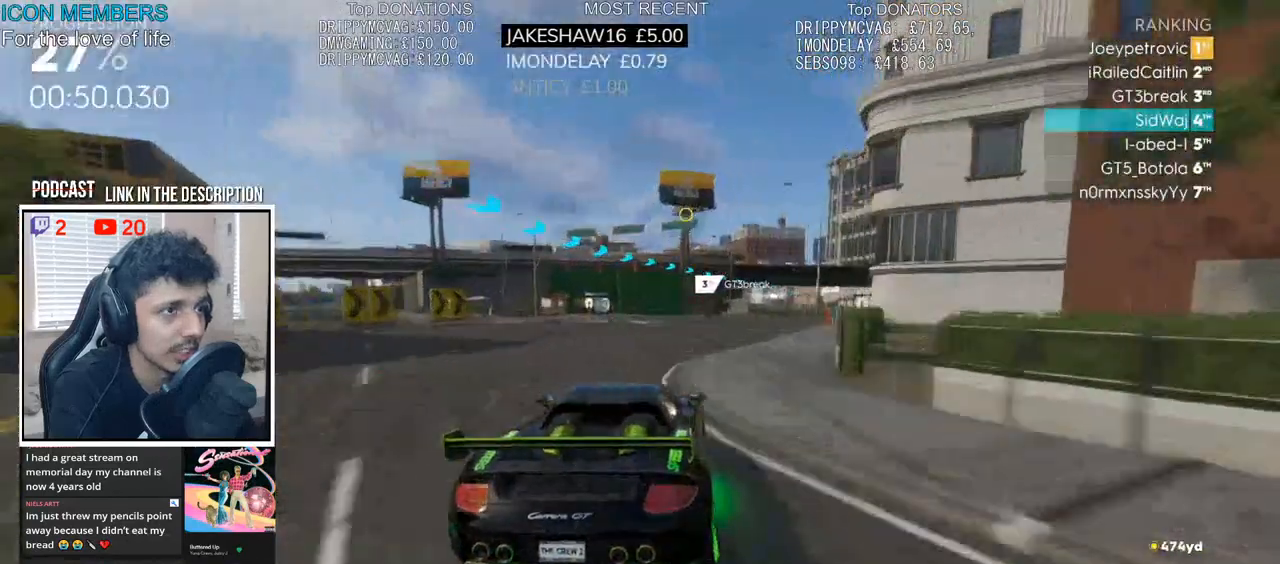
{"dt_ms": 500, "buttons": ["R2"], "left_stick": "center", "right_stick": "center", "events": [[83, "left_stick", "right"], [367, "left_stick", "center"]]}
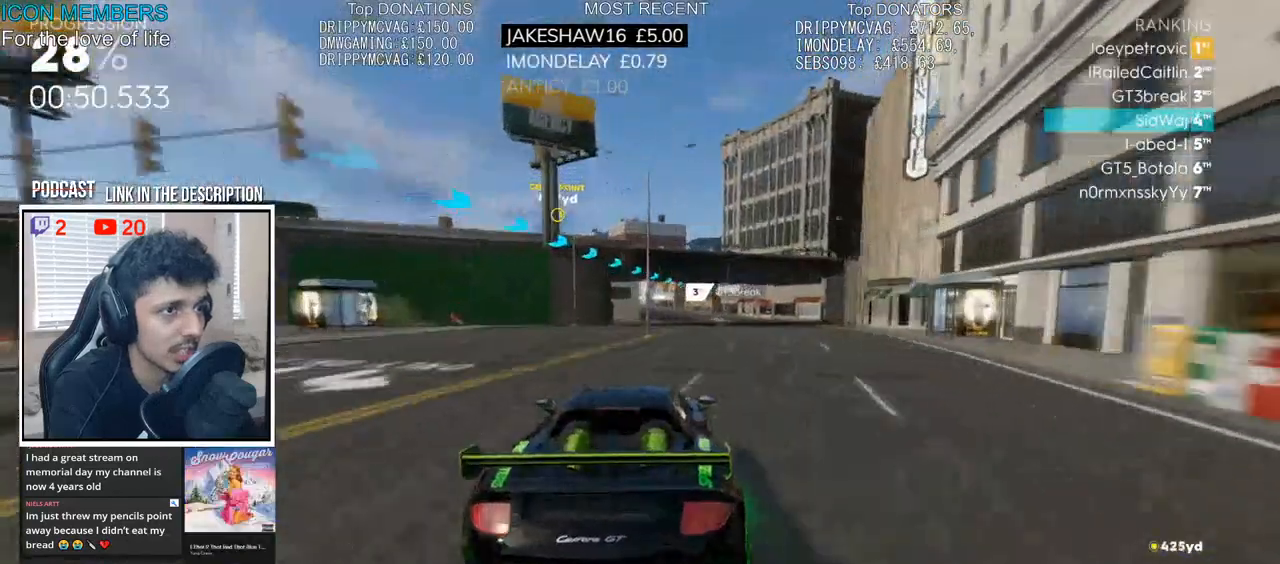
{"dt_ms": 500, "buttons": ["R2"], "left_stick": "left", "right_stick": "center", "events": [[67, "left_stick", "right"], [183, "left_stick", "center"], [383, "left_stick", "left"]]}
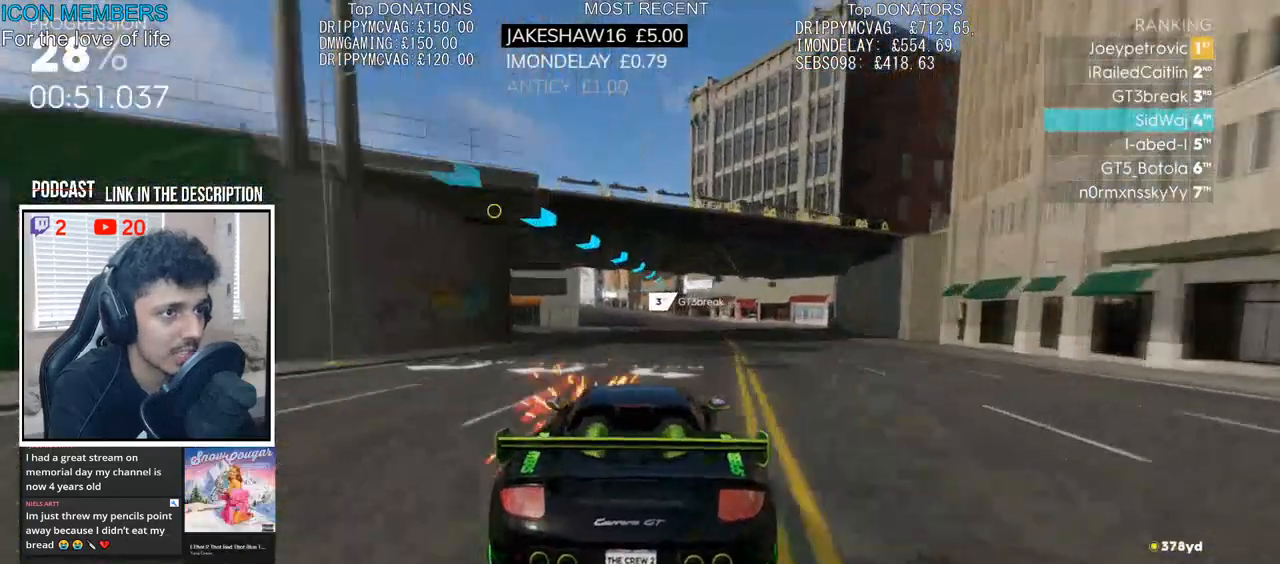
{"dt_ms": 500, "buttons": ["R2"], "left_stick": "left", "right_stick": "center", "events": [[33, "left_stick", "center"], [167, "left_stick", "left"], [350, "left_stick", "center"], [500, "left_stick", "left"]]}
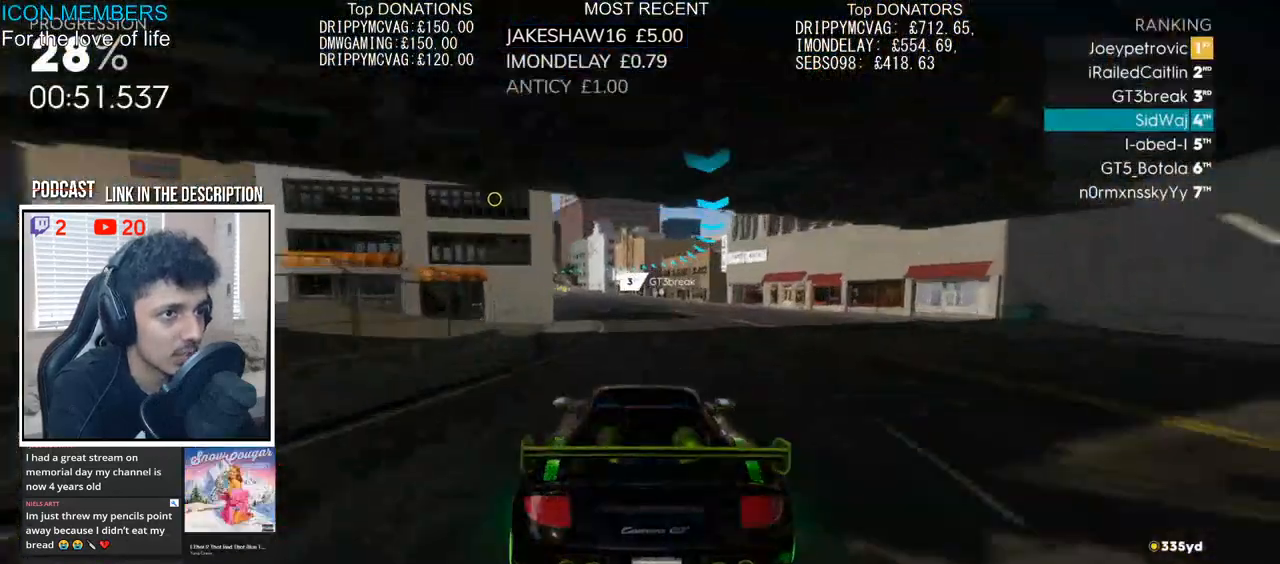
{"dt_ms": 500, "buttons": ["R2"], "left_stick": "center", "right_stick": "center", "events": [[400, "left_stick", "center"]]}
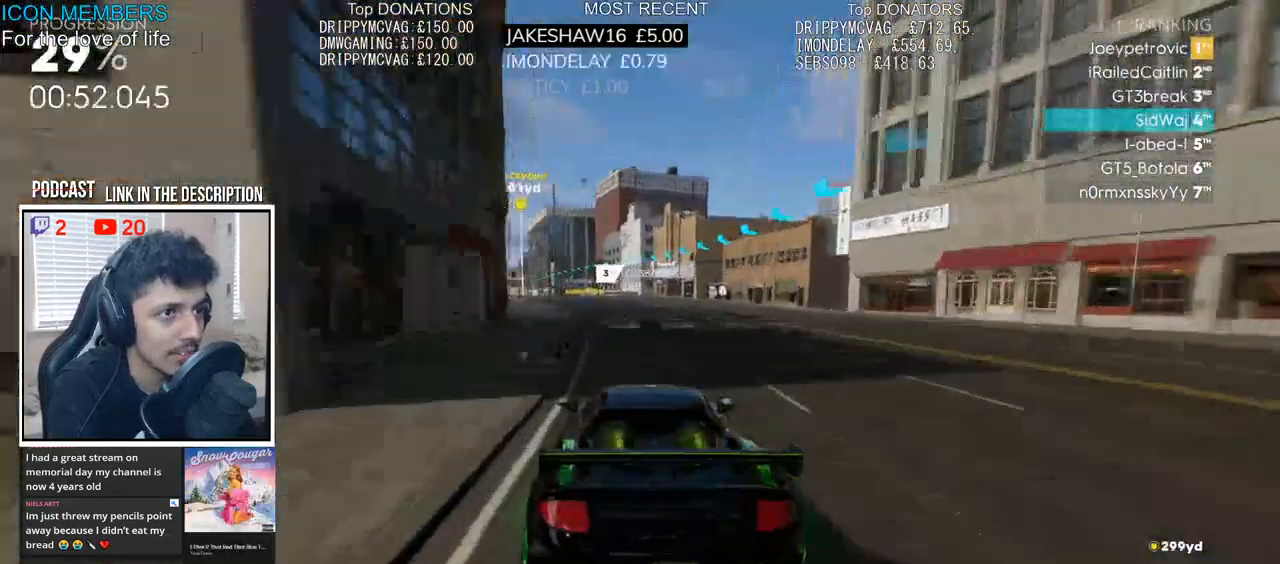
{"dt_ms": 500, "buttons": ["R2"], "left_stick": "left", "right_stick": "center", "events": [[133, "left_stick", "left"]]}
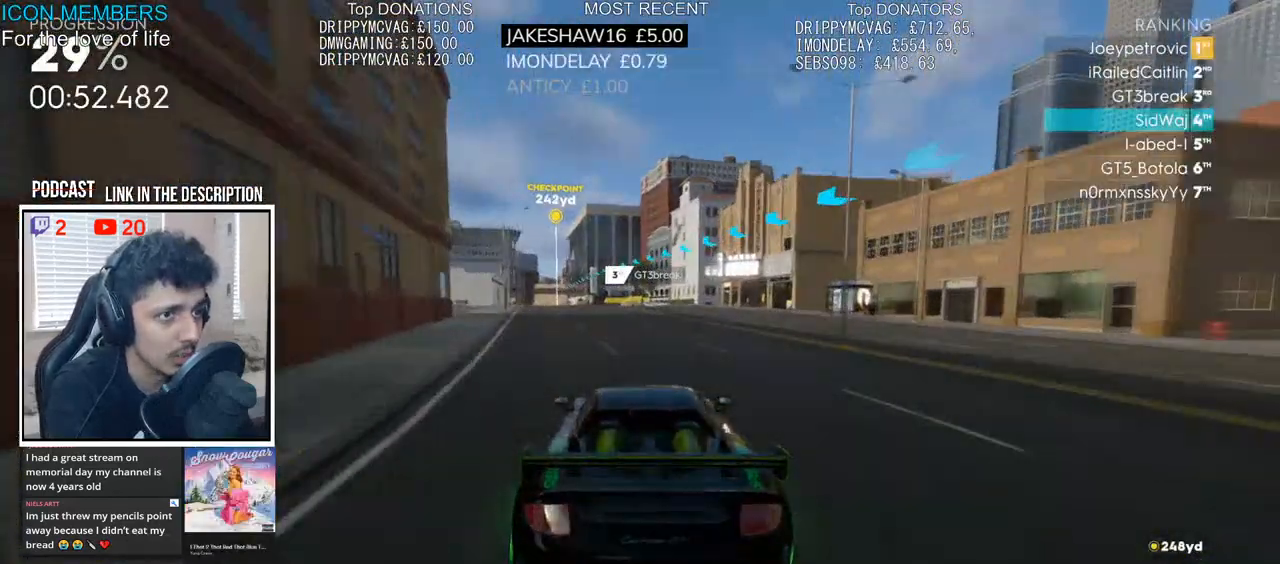
{"dt_ms": 500, "buttons": ["R2"], "left_stick": "left", "right_stick": "center", "events": [[83, "left_stick", "center"], [233, "left_stick", "left"]]}
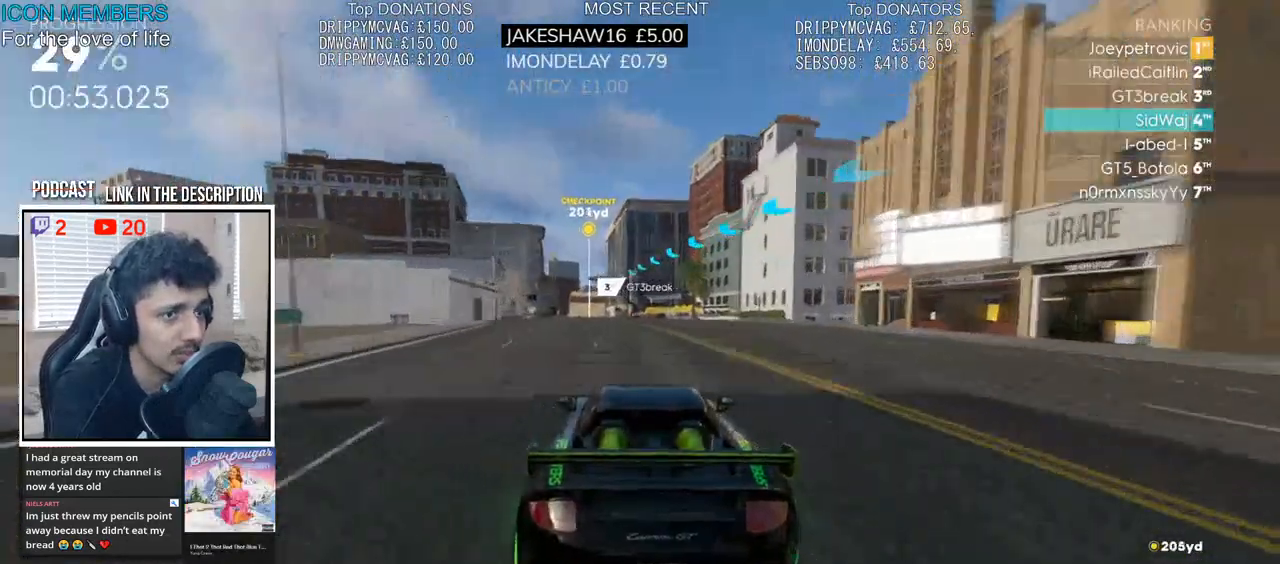
{"dt_ms": 500, "buttons": ["R2"], "left_stick": "left", "right_stick": "center", "events": [[117, "left_stick", "center"], [367, "left_stick", "left"]]}
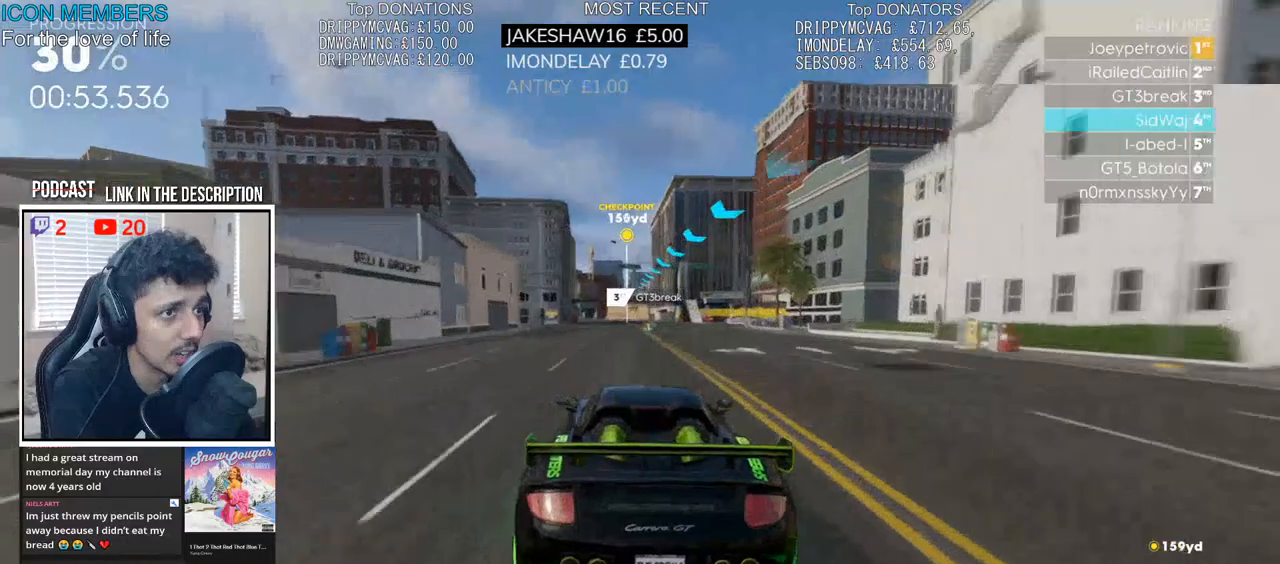
{"dt_ms": 500, "buttons": ["R2"], "left_stick": "center", "right_stick": "center", "events": [[50, "left_stick", "center"]]}
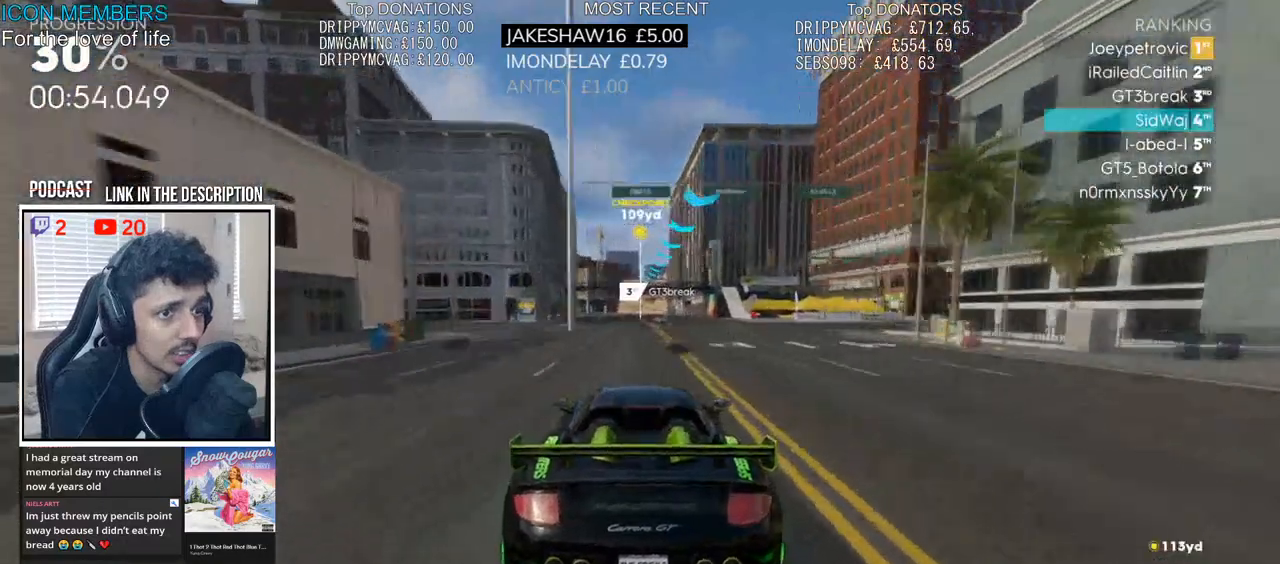
{"dt_ms": 500, "buttons": ["R2"], "left_stick": "right", "right_stick": "center", "events": [[433, "left_stick", "right"]]}
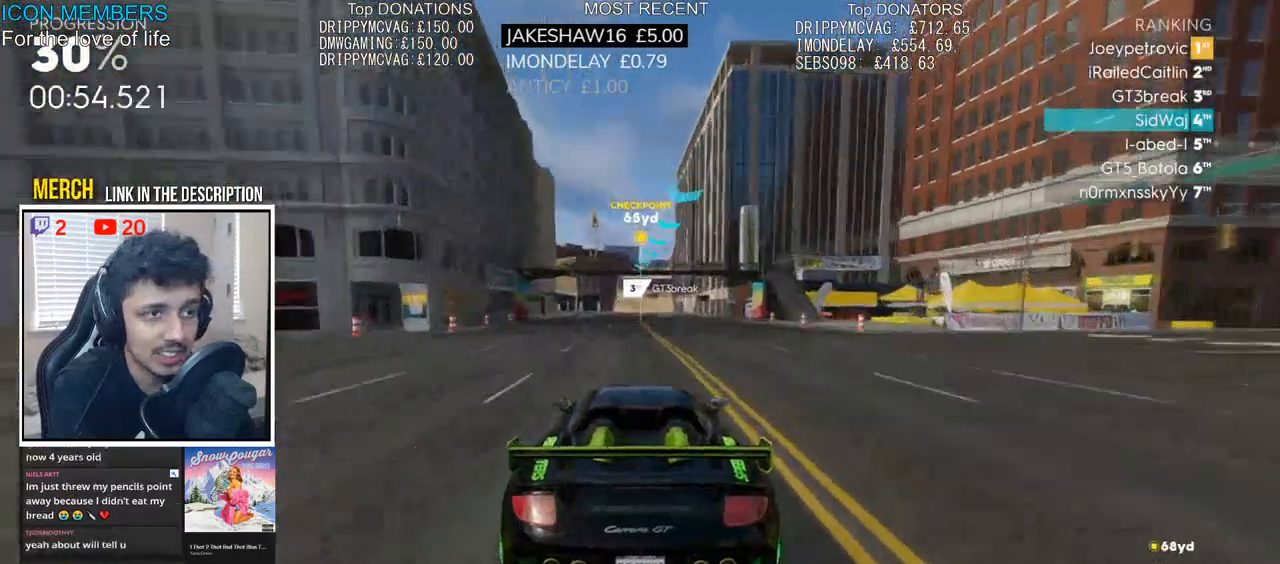
{"dt_ms": 500, "buttons": ["R2"], "left_stick": "center", "right_stick": "center", "events": [[150, "left_stick", "center"]]}
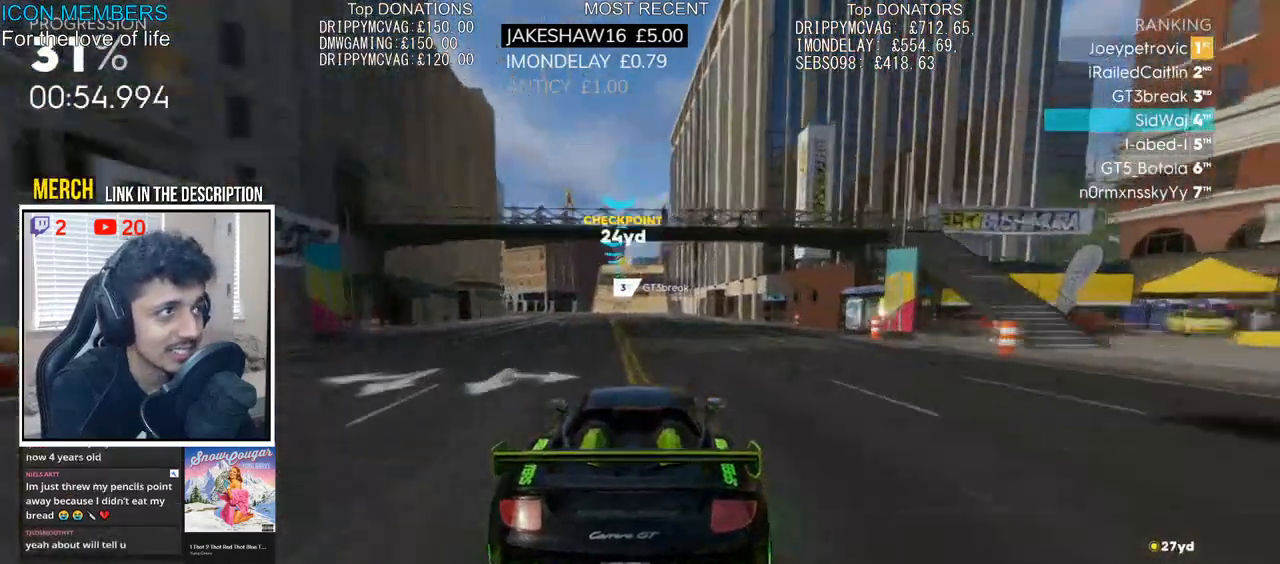
{"dt_ms": 500, "buttons": ["R2"], "left_stick": "center", "right_stick": "center", "events": [[167, "left_stick", "right"], [233, "left_stick", "center"]]}
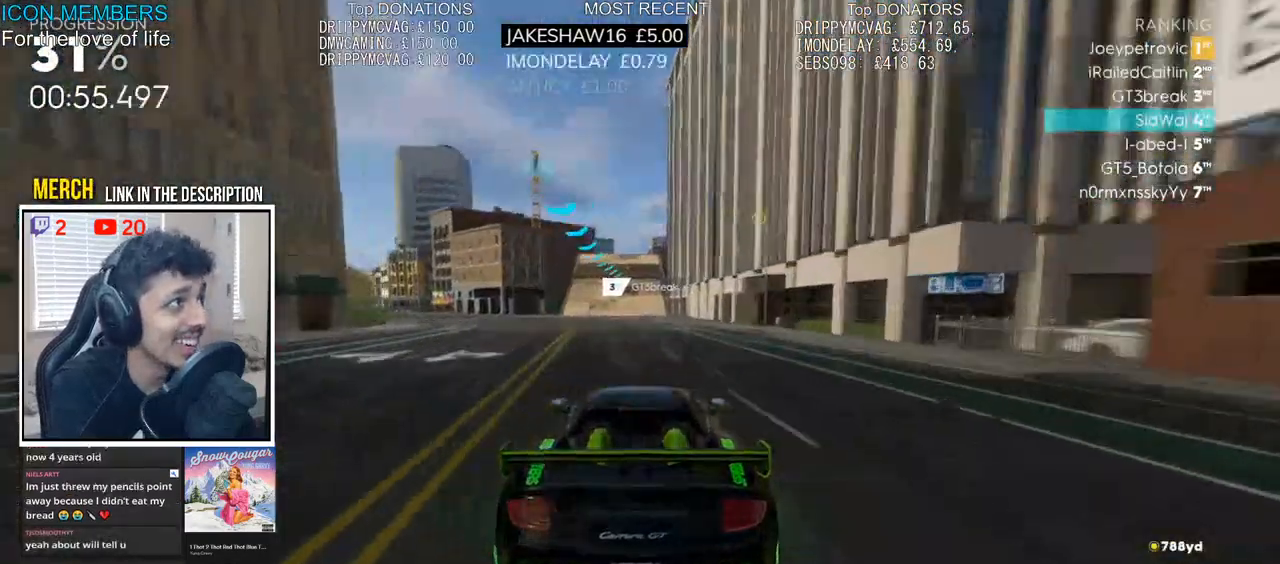
{"dt_ms": 500, "buttons": ["R2"], "left_stick": "center", "right_stick": "center", "events": []}
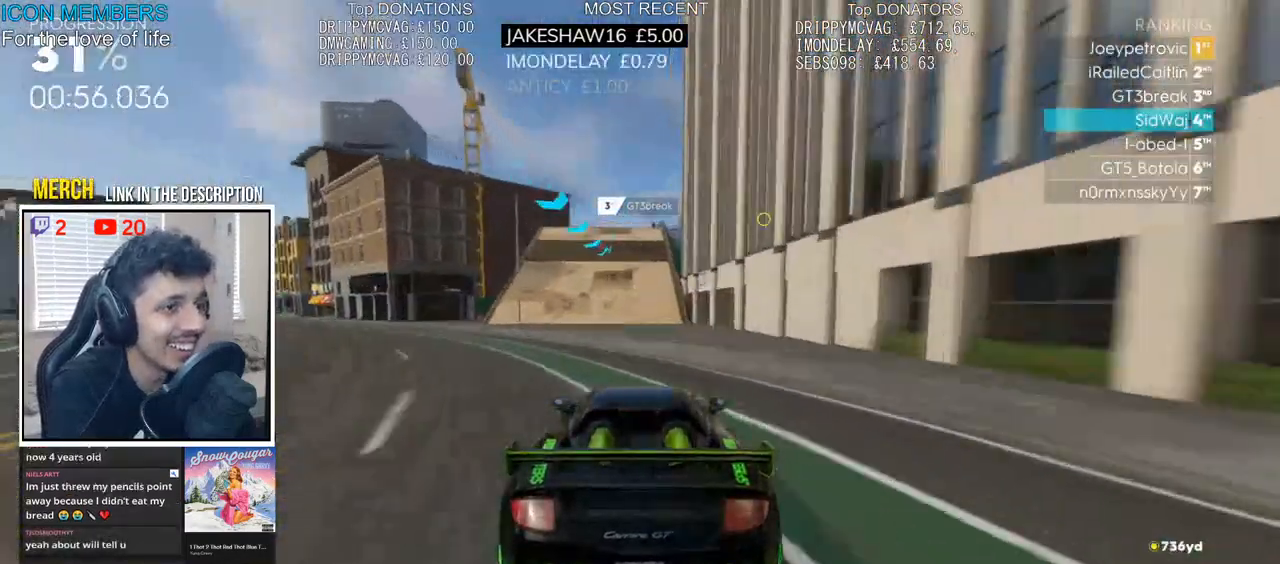
{"dt_ms": 500, "buttons": ["R2"], "left_stick": "center", "right_stick": "center", "events": []}
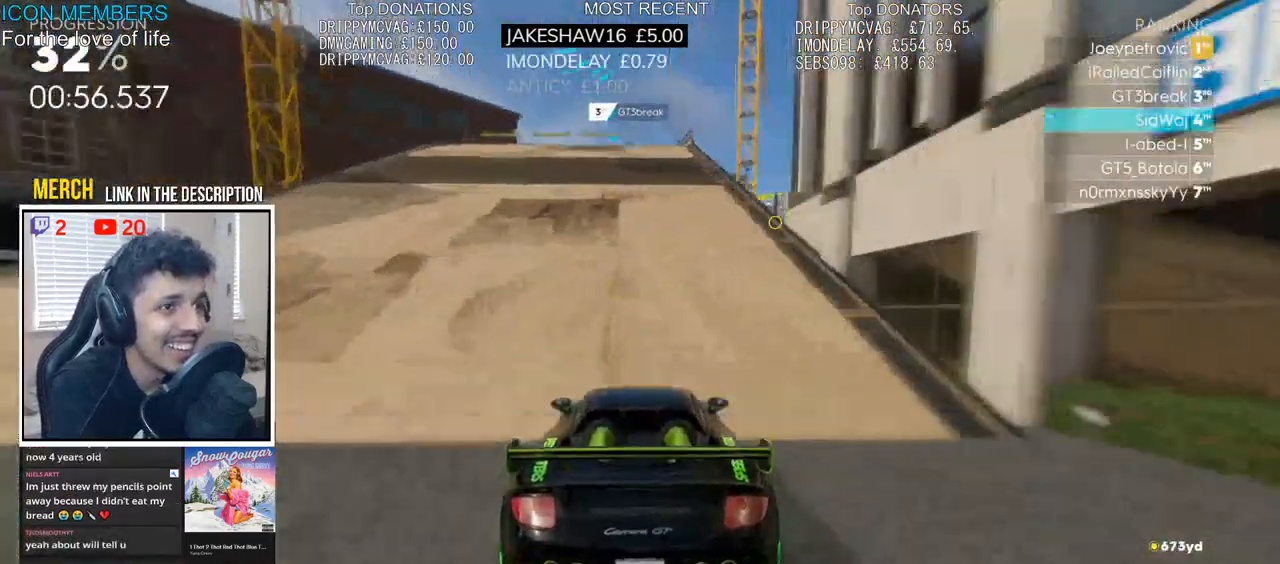
{"dt_ms": 500, "buttons": ["CROSS", "R2"], "left_stick": "right", "right_stick": "center", "events": [[217, "left_stick", "left"], [383, "left_stick", "right"], [417, "CROSS", "down"]]}
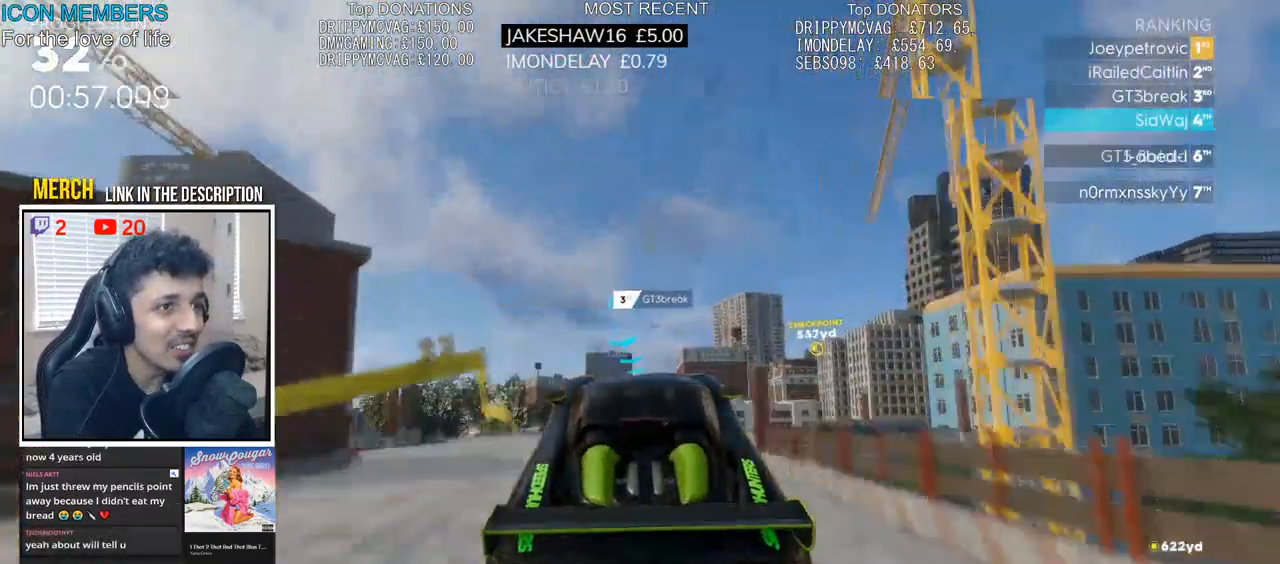
{"dt_ms": 500, "buttons": ["CROSS", "R2"], "left_stick": "left", "right_stick": "center", "events": [[317, "left_stick", "up"], [383, "left_stick", "center"], [433, "left_stick", "left"]]}
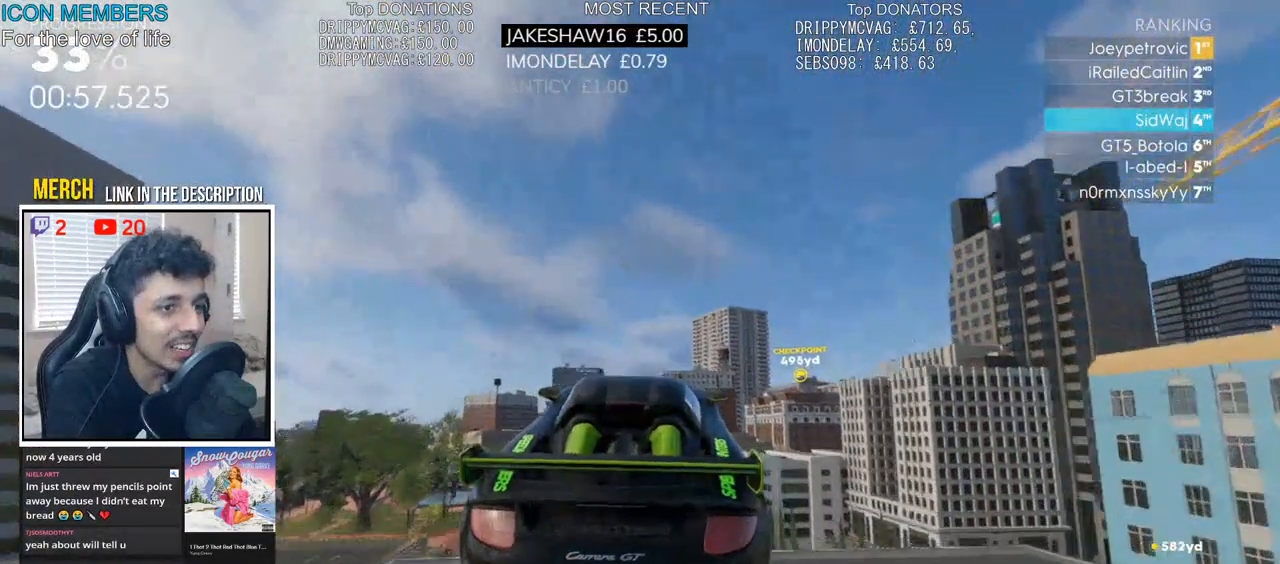
{"dt_ms": 500, "buttons": ["CROSS", "R2"], "left_stick": "center", "right_stick": "center", "events": [[33, "left_stick", "center"], [367, "left_stick", "left"], [450, "left_stick", "center"]]}
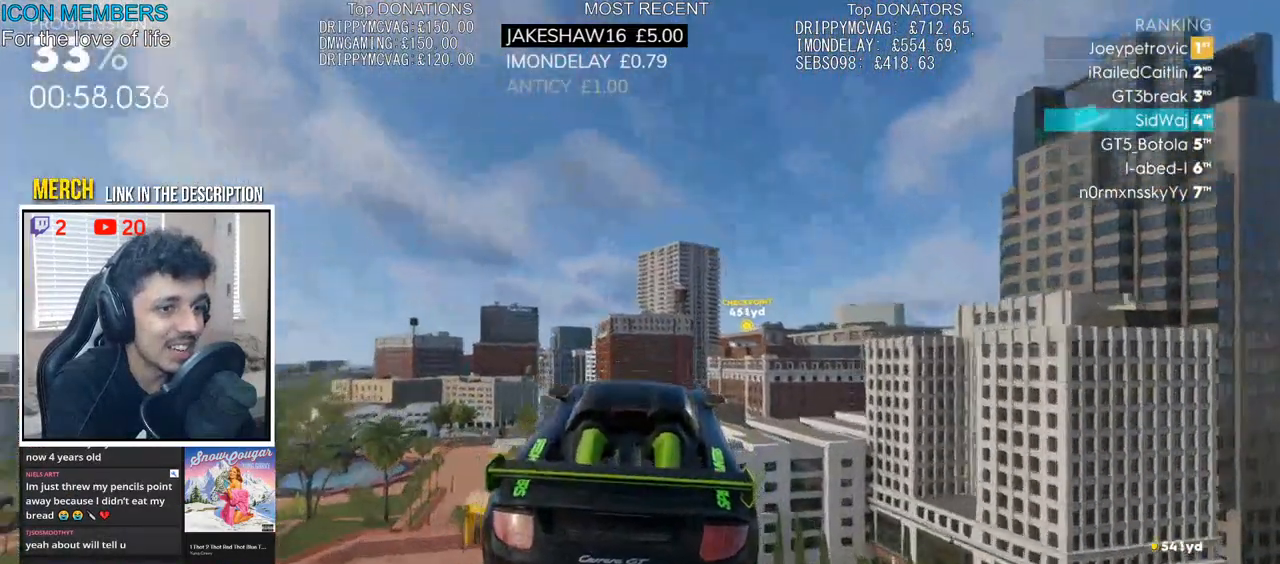
{"dt_ms": 500, "buttons": ["CROSS", "R2"], "left_stick": "left", "right_stick": "center", "events": [[67, "left_stick", "left"]]}
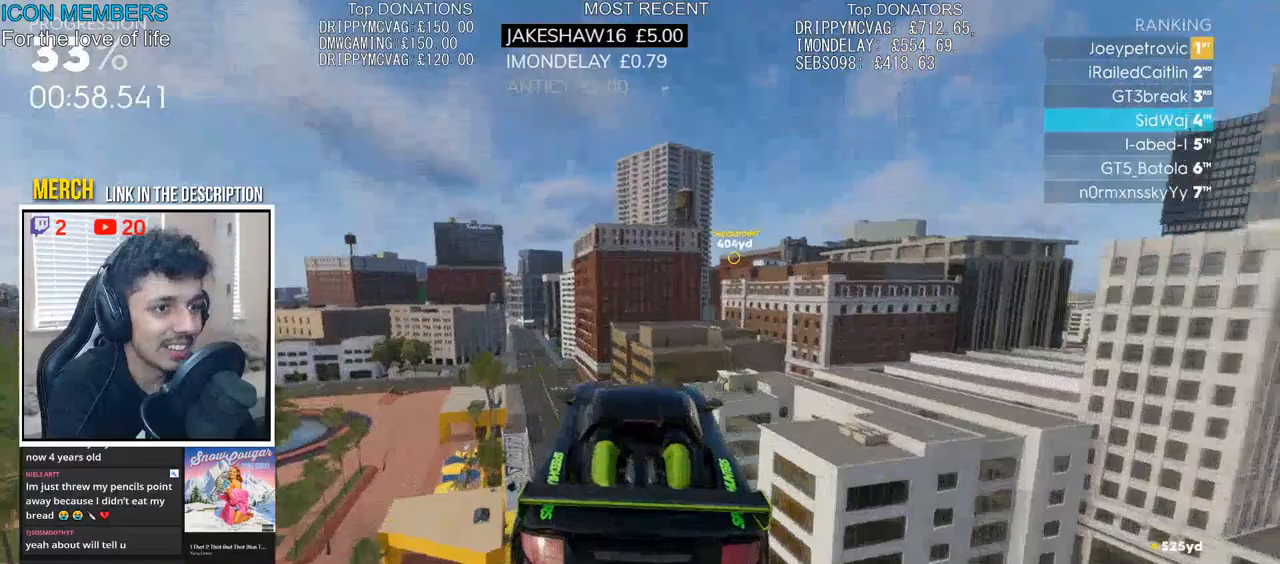
{"dt_ms": 500, "buttons": ["R2"], "left_stick": "center", "right_stick": "center", "events": [[17, "left_stick", "center"], [150, "CROSS", "up"], [233, "left_stick", "right"], [333, "left_stick", "center"]]}
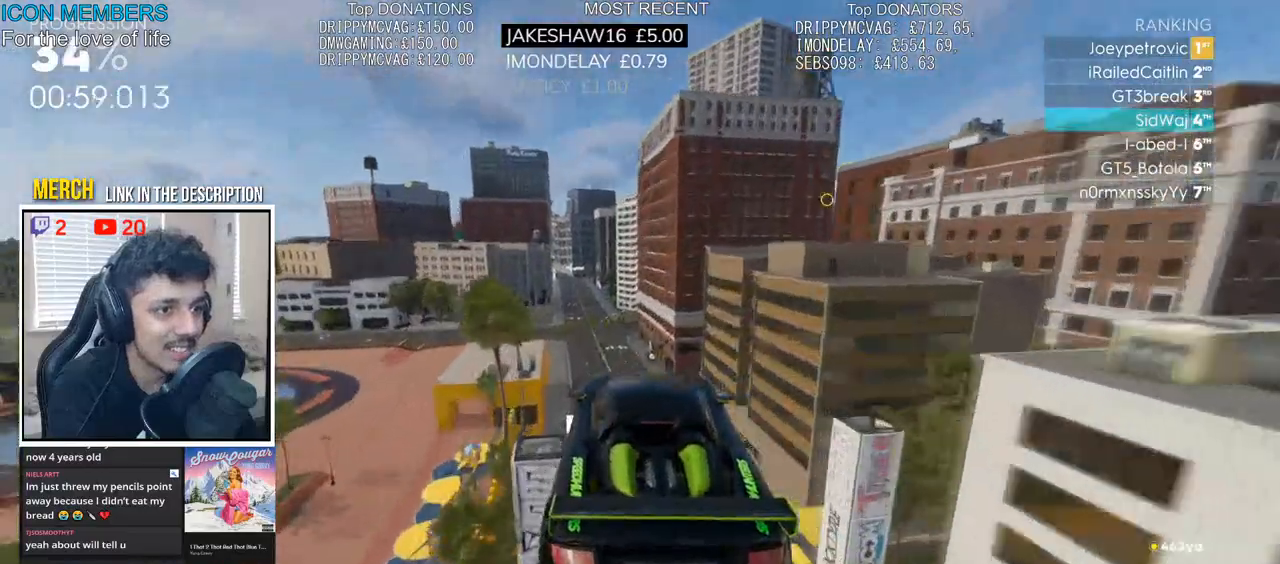
{"dt_ms": 1000, "buttons": ["L2"], "left_stick": "right", "right_stick": "center"}
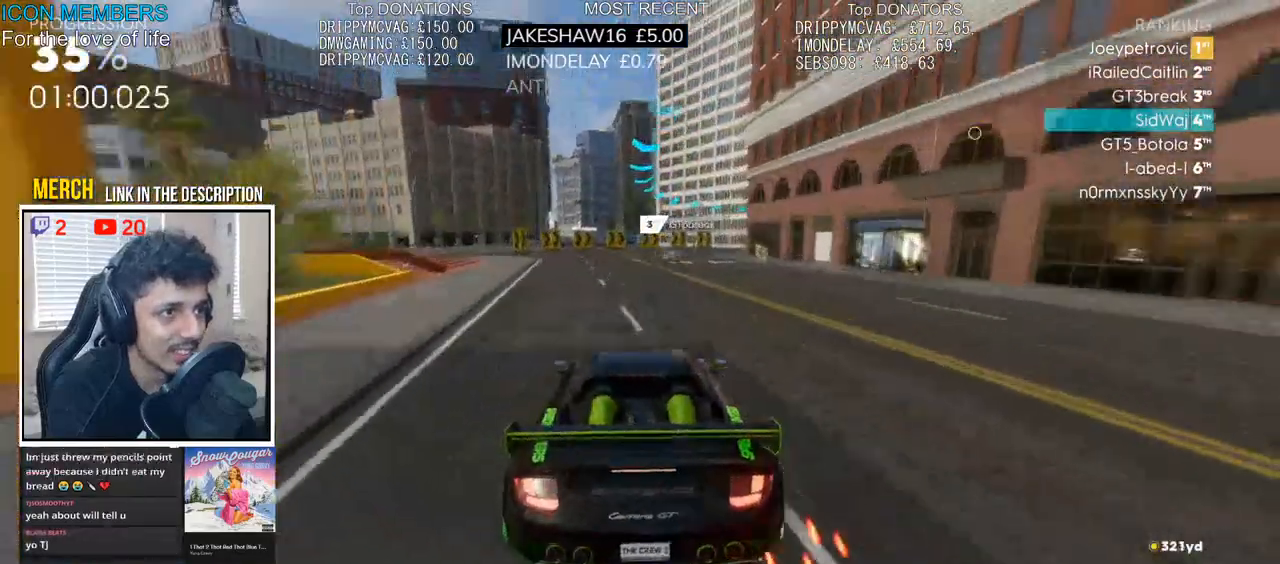
{"dt_ms": 500, "buttons": ["R2"], "left_stick": "right", "right_stick": "center", "events": [[233, "L2", "up"], [350, "R2", "down"]]}
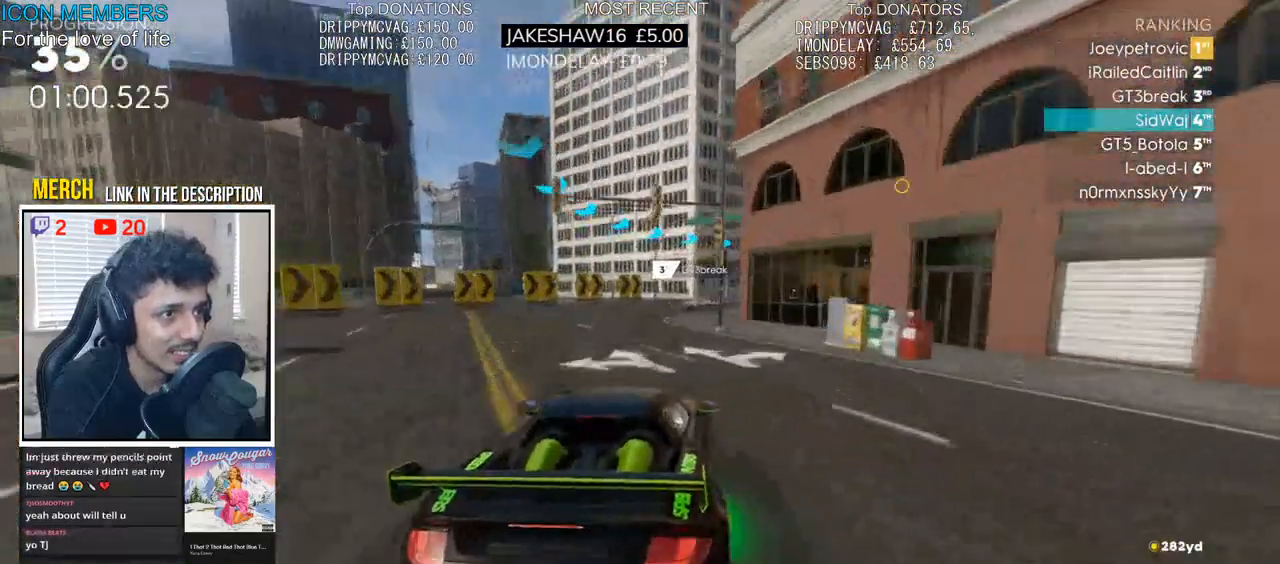
{"dt_ms": 500, "buttons": ["R2"], "left_stick": "right", "right_stick": "center", "events": [[83, "left_stick", "left"], [317, "left_stick", "center"], [367, "left_stick", "right"]]}